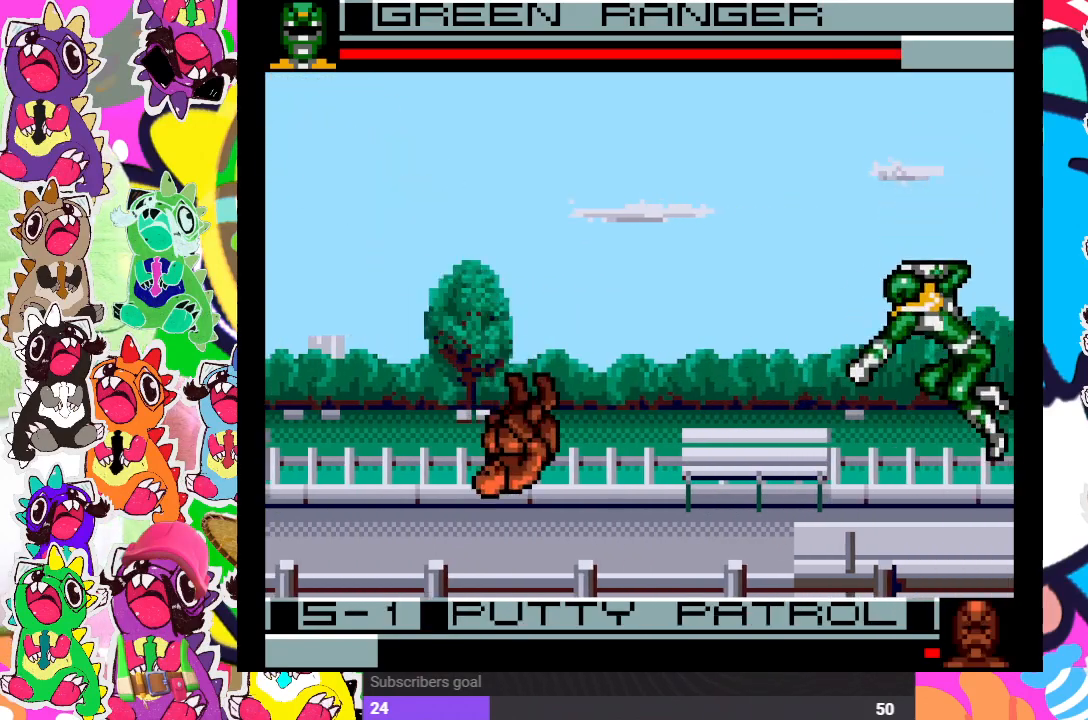
Gameplay with a controller (PlayStation layout); each line is a JSON object with the inputs held at the frame after it. "events" lists button and stick changes between this image and that frame as [ms after this image, input, new state], when the widget could be followed in between. Not read: L3 R3.
{"buttons": ["DPAD_LEFT"], "left_stick": "center", "right_stick": "center", "events": [[50, "SQUARE", "down"], [67, "DPAD_LEFT", "up"], [83, "DPAD_DOWN", "down"], [117, "SQUARE", "up"], [150, "SQUARE", "down"], [200, "DPAD_DOWN", "up"], [217, "DPAD_LEFT", "down"], [233, "SQUARE", "up"], [283, "SQUARE", "down"], [333, "DPAD_LEFT", "up"], [350, "DPAD_DOWN", "down"], [367, "SQUARE", "up"], [433, "SQUARE", "down"], [450, "DPAD_DOWN", "up"], [467, "DPAD_LEFT", "down"], [467, "SQUARE", "up"]]}
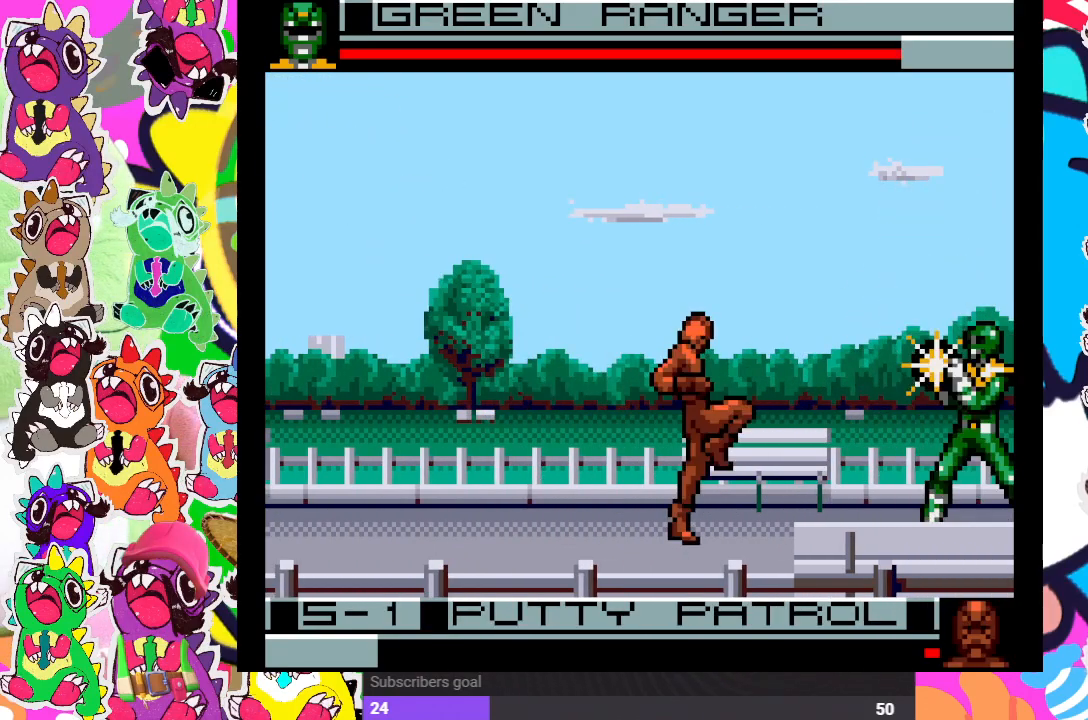
{"buttons": [], "left_stick": "center", "right_stick": "center", "events": [[33, "SQUARE", "down"], [67, "DPAD_LEFT", "up"], [117, "DPAD_DOWN", "down"], [117, "SQUARE", "up"], [183, "SQUARE", "down"], [250, "DPAD_DOWN", "up"], [250, "SQUARE", "up"], [267, "DPAD_LEFT", "down"], [317, "SQUARE", "down"], [383, "DPAD_LEFT", "up"], [383, "SQUARE", "up"], [467, "DPAD_DOWN", "down"], [483, "DPAD_DOWN", "up"]]}
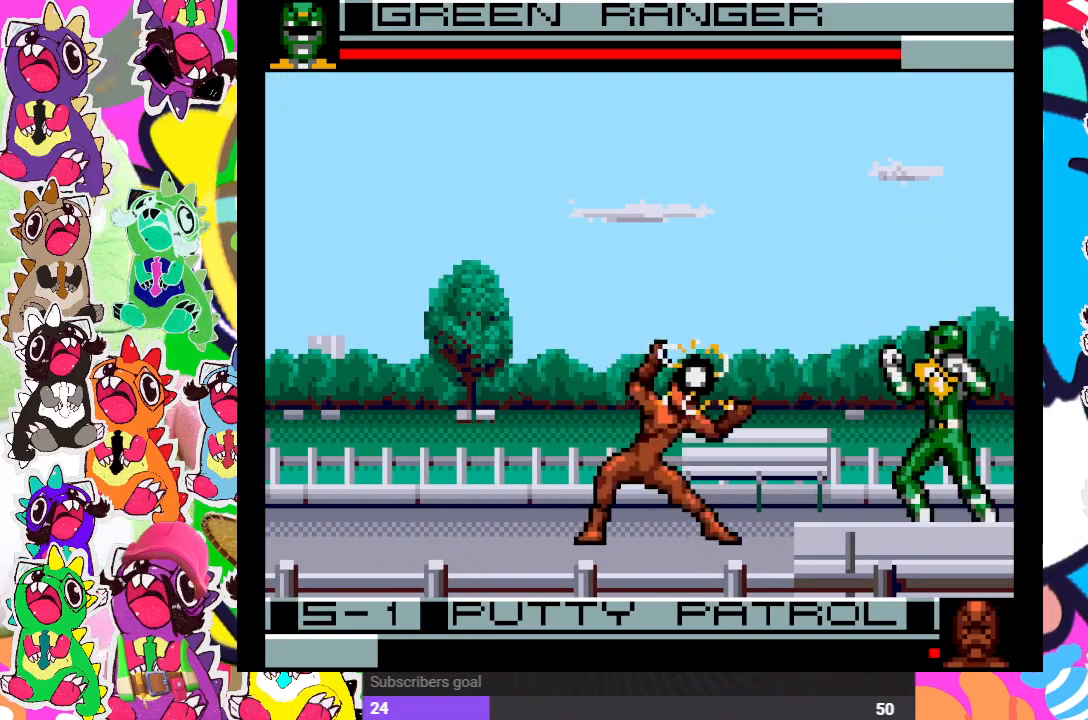
{"buttons": ["DPAD_LEFT"], "left_stick": "center", "right_stick": "center", "events": [[67, "DPAD_DOWN", "down"], [217, "SQUARE", "down"], [233, "DPAD_DOWN", "up"], [250, "DPAD_LEFT", "down"], [300, "SQUARE", "up"], [350, "DPAD_DOWN", "down"], [350, "DPAD_LEFT", "up"], [400, "SQUARE", "down"], [450, "SQUARE", "up"], [500, "DPAD_DOWN", "up"], [500, "DPAD_LEFT", "down"]]}
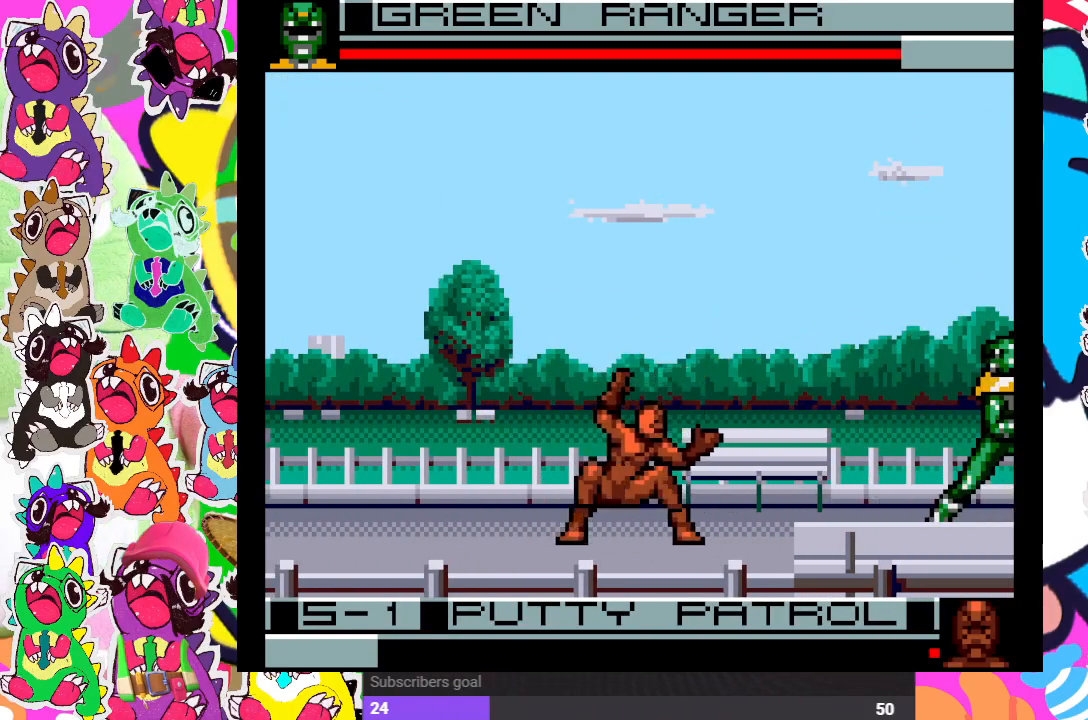
{"buttons": ["SQUARE"], "left_stick": "center", "right_stick": "center", "events": [[17, "SQUARE", "down"], [67, "SQUARE", "up"], [117, "DPAD_LEFT", "up"], [133, "SQUARE", "down"], [150, "DPAD_DOWN", "down"], [200, "SQUARE", "up"], [283, "SQUARE", "down"], [317, "DPAD_DOWN", "up"], [317, "DPAD_LEFT", "down"], [350, "SQUARE", "up"], [450, "DPAD_LEFT", "up"], [450, "SQUARE", "down"]]}
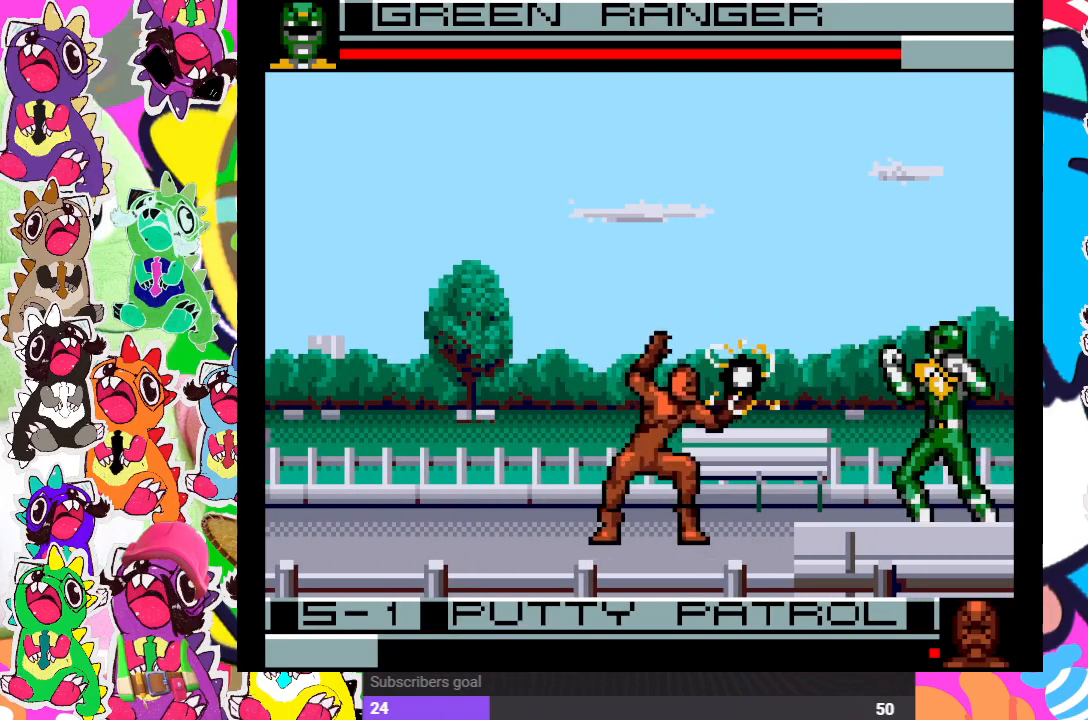
{"buttons": ["SQUARE", "DPAD_LEFT"], "left_stick": "center", "right_stick": "center", "events": [[17, "SQUARE", "up"], [350, "DPAD_DOWN", "down"], [433, "DPAD_DOWN", "up"], [450, "DPAD_LEFT", "down"], [450, "SQUARE", "down"]]}
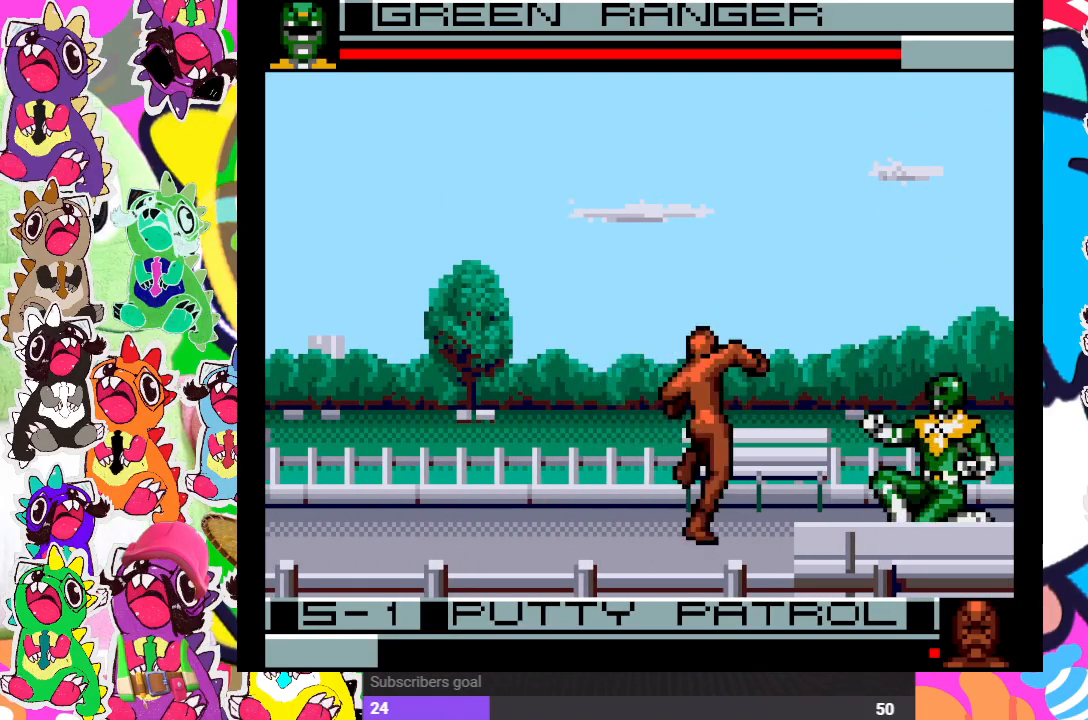
{"buttons": ["SQUARE"], "left_stick": "center", "right_stick": "center", "events": [[17, "SQUARE", "up"], [67, "DPAD_LEFT", "up"], [117, "SQUARE", "down"], [150, "DPAD_DOWN", "down"], [167, "SQUARE", "up"], [217, "DPAD_DOWN", "up"], [217, "DPAD_LEFT", "down"], [233, "SQUARE", "down"], [283, "SQUARE", "up"], [333, "DPAD_LEFT", "up"], [367, "SQUARE", "down"], [433, "SQUARE", "up"], [483, "SQUARE", "down"]]}
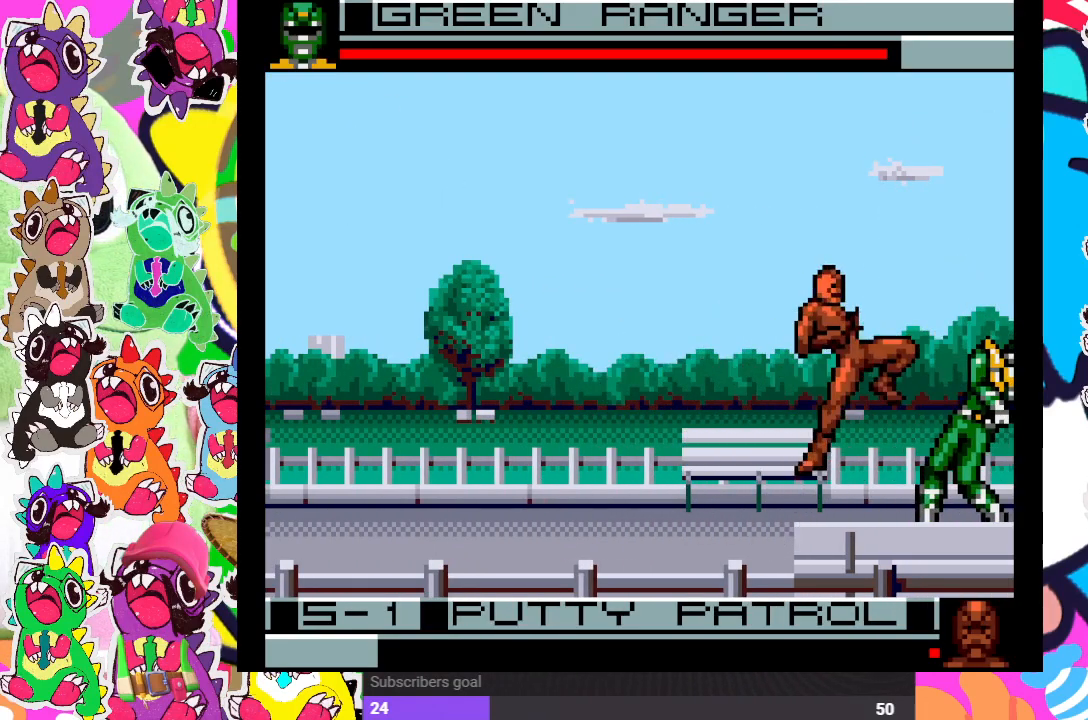
{"buttons": ["CROSS"], "left_stick": "center", "right_stick": "center", "events": [[67, "SQUARE", "up"], [250, "CROSS", "down"], [250, "DPAD_DOWN", "down"], [267, "DPAD_RIGHT", "down"], [383, "CROSS", "up"], [433, "CROSS", "down"], [433, "DPAD_RIGHT", "up"], [483, "DPAD_DOWN", "up"]]}
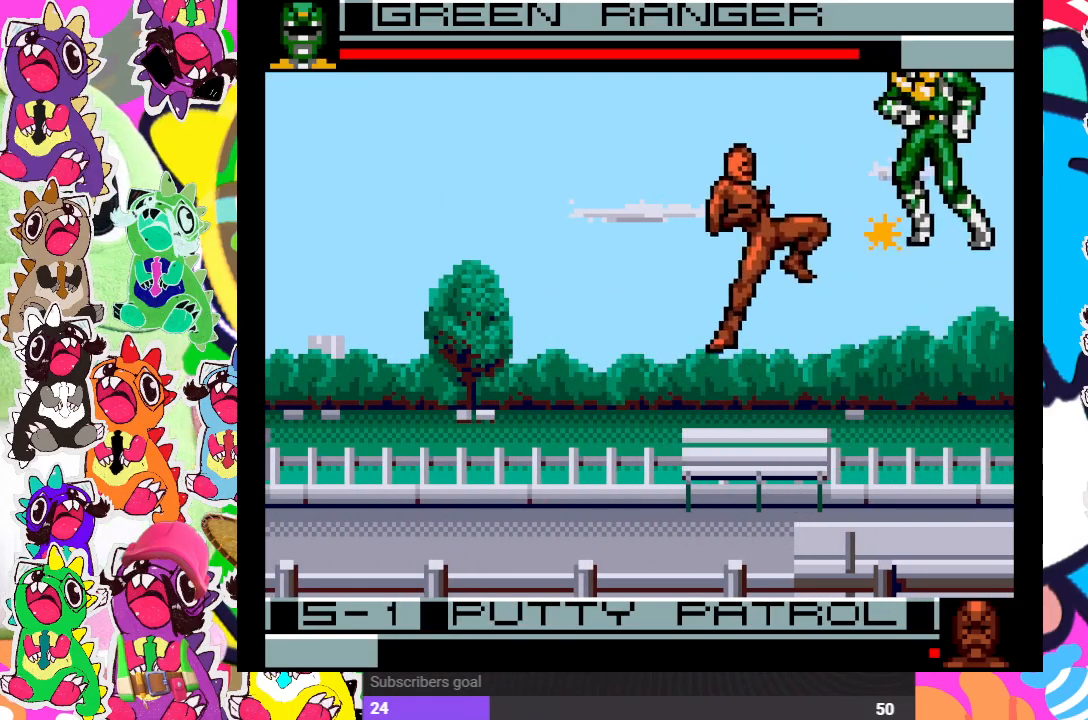
{"buttons": [], "left_stick": "center", "right_stick": "center", "events": [[50, "SQUARE", "down"], [67, "CROSS", "up"], [100, "DPAD_LEFT", "down"], [117, "SQUARE", "up"], [267, "DPAD_LEFT", "up"], [300, "CROSS", "down"], [400, "SQUARE", "down"], [467, "CROSS", "up"], [483, "SQUARE", "up"]]}
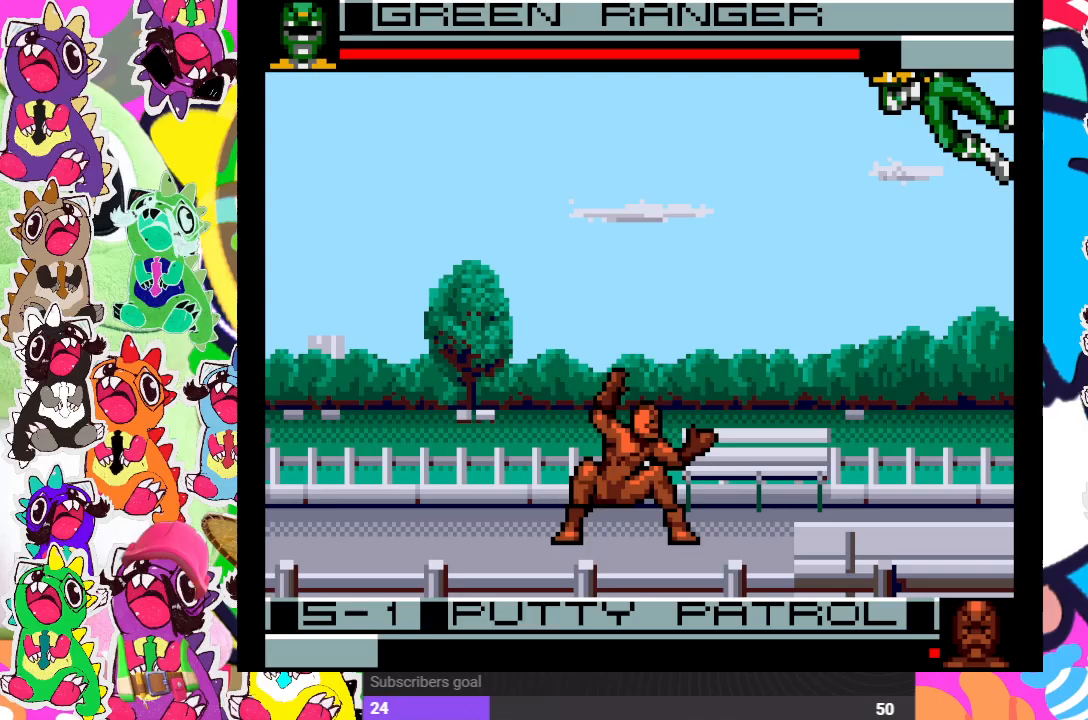
{"buttons": ["DPAD_LEFT"], "left_stick": "center", "right_stick": "center", "events": [[67, "DPAD_LEFT", "down"], [83, "CROSS", "down"], [183, "SQUARE", "down"], [250, "CROSS", "up"], [250, "SQUARE", "up"], [267, "DPAD_LEFT", "up"], [317, "DPAD_DOWN", "down"], [367, "CROSS", "down"], [417, "DPAD_DOWN", "up"], [417, "DPAD_LEFT", "down"], [433, "SQUARE", "down"], [467, "CROSS", "up"], [500, "SQUARE", "up"]]}
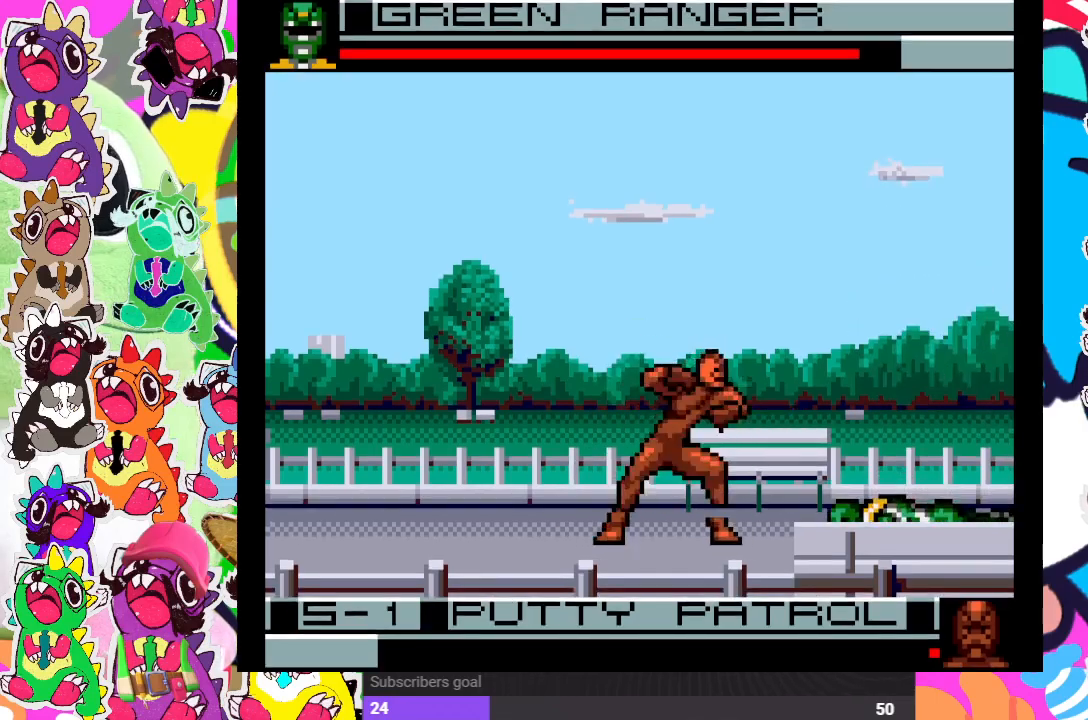
{"buttons": ["DPAD_DOWN", "DPAD_RIGHT"], "left_stick": "center", "right_stick": "center", "events": [[50, "DPAD_DOWN", "down"], [50, "DPAD_LEFT", "up"], [117, "DPAD_DOWN", "up"], [117, "SQUARE", "down"], [167, "DPAD_RIGHT", "down"], [200, "SQUARE", "up"], [217, "DPAD_DOWN", "down"], [217, "DPAD_RIGHT", "up"], [267, "SQUARE", "down"], [317, "SQUARE", "up"], [383, "DPAD_RIGHT", "down"], [400, "SQUARE", "down"], [433, "SQUARE", "up"]]}
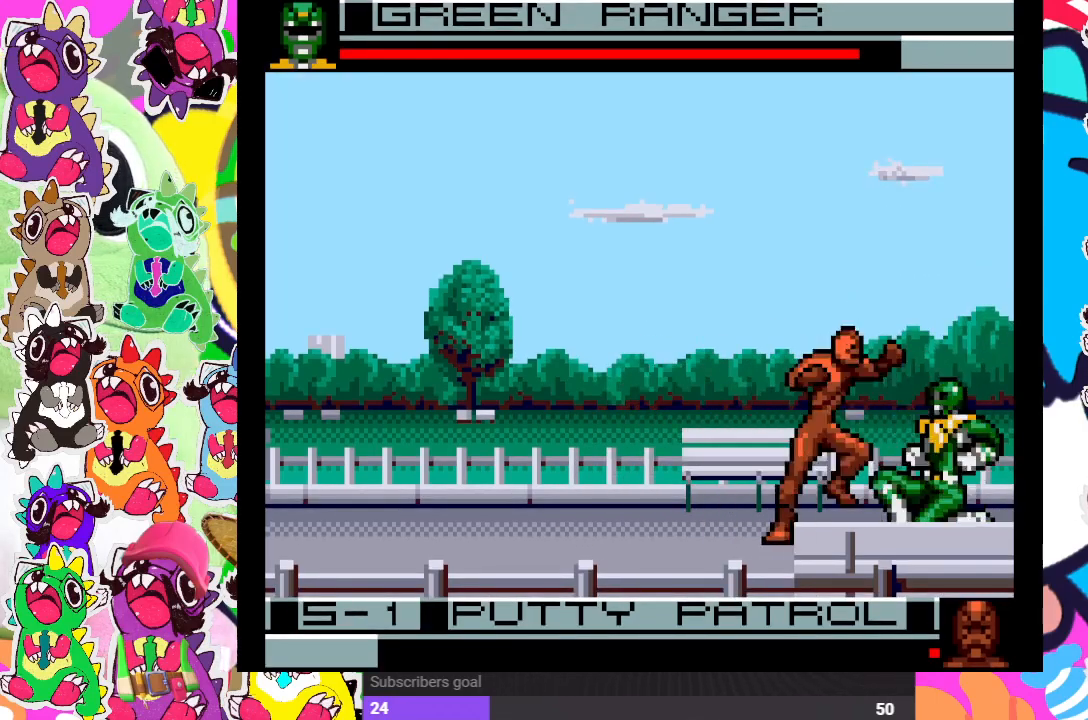
{"buttons": ["DPAD_DOWN", "DPAD_RIGHT"], "left_stick": "center", "right_stick": "center", "events": [[17, "SQUARE", "down"], [67, "SQUARE", "up"], [150, "SQUARE", "down"], [183, "SQUARE", "up"], [283, "SQUARE", "down"], [350, "SQUARE", "up"], [417, "SQUARE", "down"], [483, "SQUARE", "up"]]}
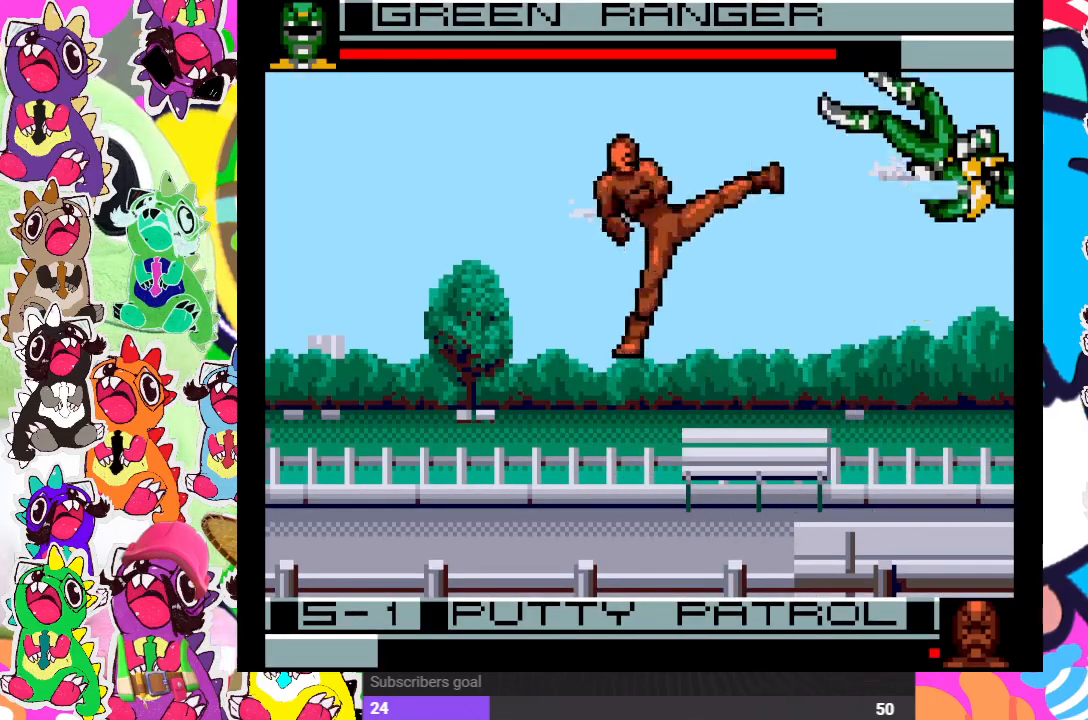
{"buttons": ["CROSS", "SQUARE"], "left_stick": "center", "right_stick": "center", "events": [[67, "DPAD_RIGHT", "up"], [117, "DPAD_DOWN", "up"], [133, "CROSS", "down"], [183, "DPAD_LEFT", "down"], [217, "SQUARE", "down"], [267, "CROSS", "up"], [283, "SQUARE", "up"], [400, "DPAD_LEFT", "up"], [417, "CROSS", "down"], [433, "DPAD_DOWN", "down"], [500, "DPAD_DOWN", "up"], [500, "SQUARE", "down"]]}
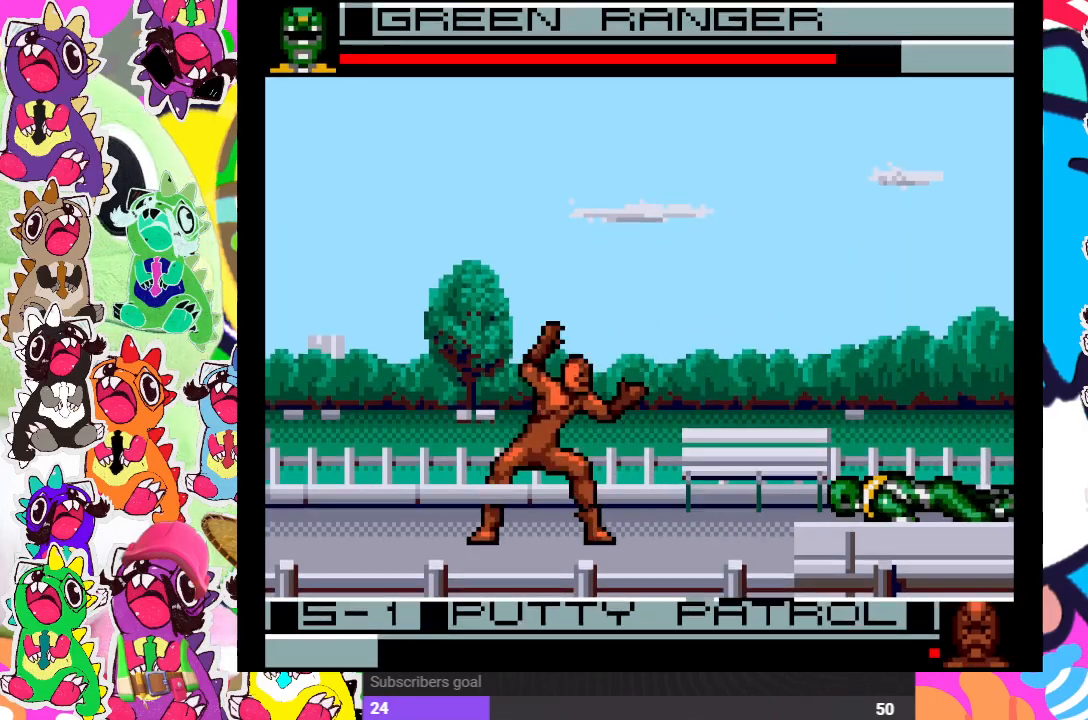
{"buttons": ["CROSS", "DPAD_DOWN", "DPAD_RIGHT"], "left_stick": "center", "right_stick": "center", "events": [[33, "CROSS", "up"], [50, "DPAD_RIGHT", "down"], [50, "SQUARE", "up"], [100, "DPAD_RIGHT", "up"], [167, "CROSS", "down"], [167, "DPAD_LEFT", "down"], [217, "DPAD_DOWN", "down"], [217, "DPAD_LEFT", "up"], [300, "CROSS", "up"], [317, "CROSS", "down"], [383, "DPAD_RIGHT", "down"], [417, "CROSS", "up"], [483, "CROSS", "down"]]}
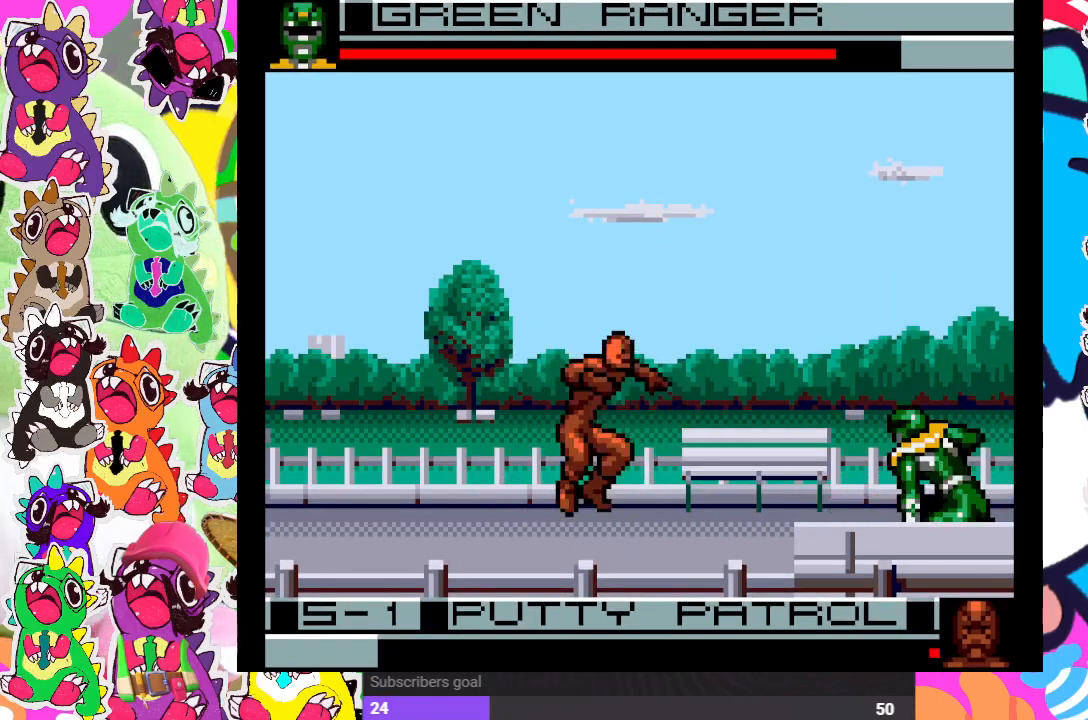
{"buttons": ["DPAD_RIGHT"], "left_stick": "center", "right_stick": "center", "events": [[50, "CROSS", "up"], [100, "CROSS", "down"], [167, "CROSS", "up"], [217, "CROSS", "down"], [267, "CROSS", "up"], [467, "DPAD_DOWN", "up"]]}
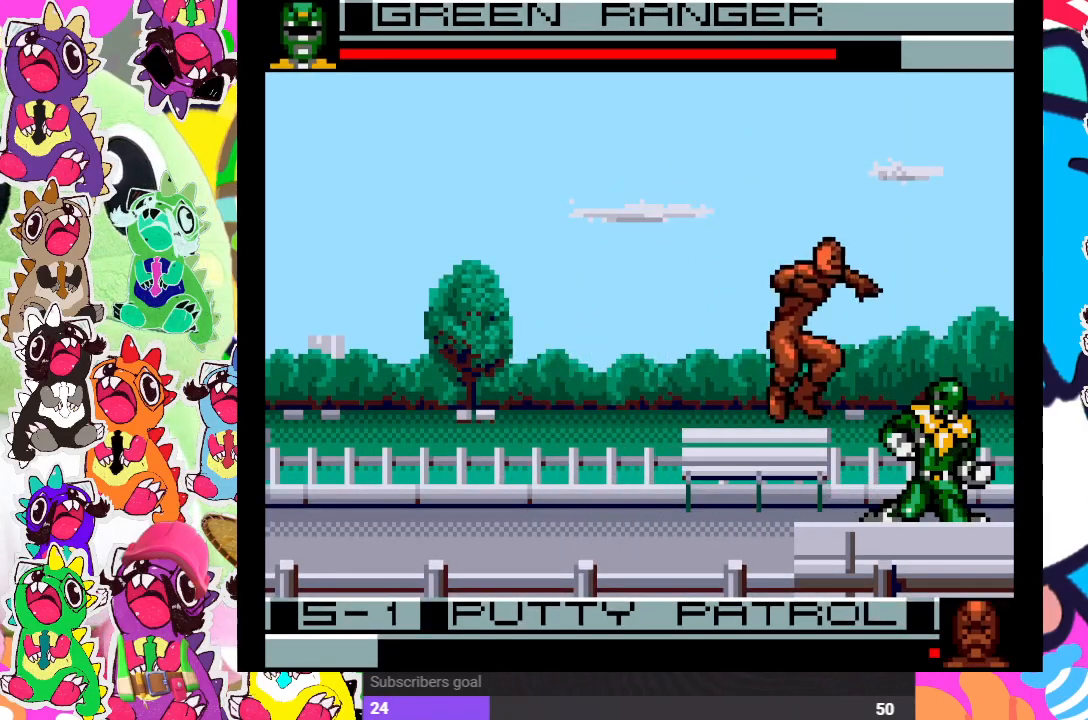
{"buttons": ["CROSS", "DPAD_RIGHT"], "left_stick": "center", "right_stick": "center", "events": [[117, "CROSS", "down"], [217, "CROSS", "up"], [283, "CROSS", "down"], [333, "CROSS", "up"], [400, "CROSS", "down"]]}
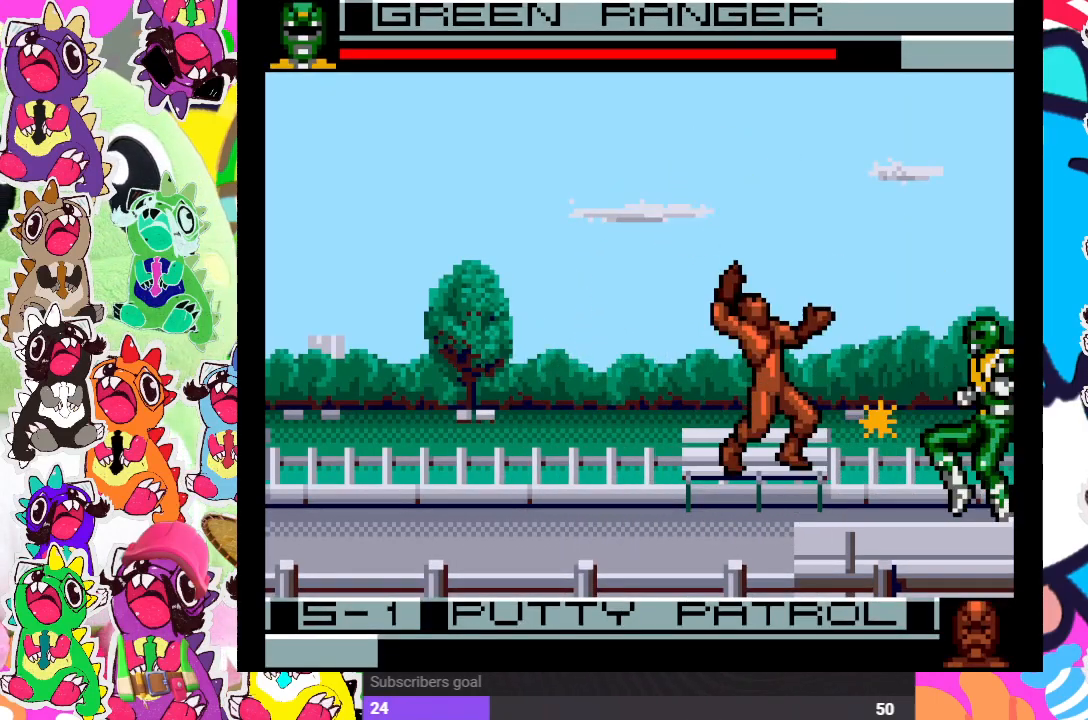
{"buttons": ["DPAD_LEFT"], "left_stick": "center", "right_stick": "center", "events": [[83, "CROSS", "up"], [133, "CROSS", "down"], [217, "CROSS", "up"], [267, "DPAD_RIGHT", "up"], [450, "DPAD_LEFT", "down"]]}
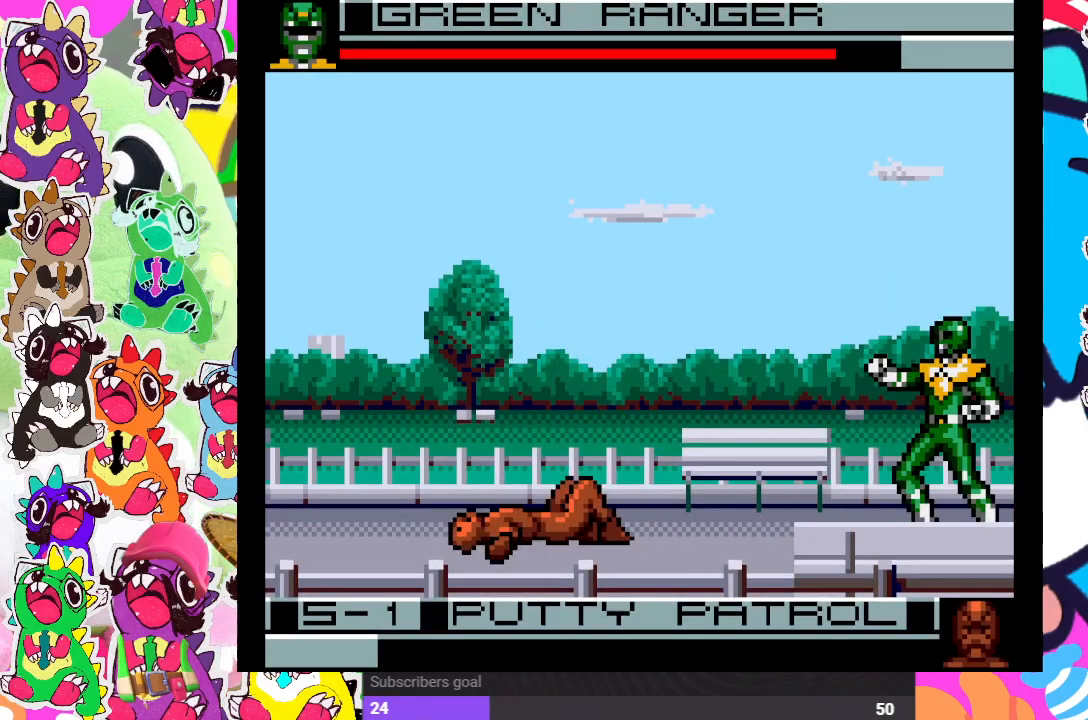
{"buttons": [], "left_stick": "center", "right_stick": "center", "events": [[83, "DPAD_UP", "down"], [250, "DPAD_LEFT", "up"], [350, "DPAD_UP", "up"]]}
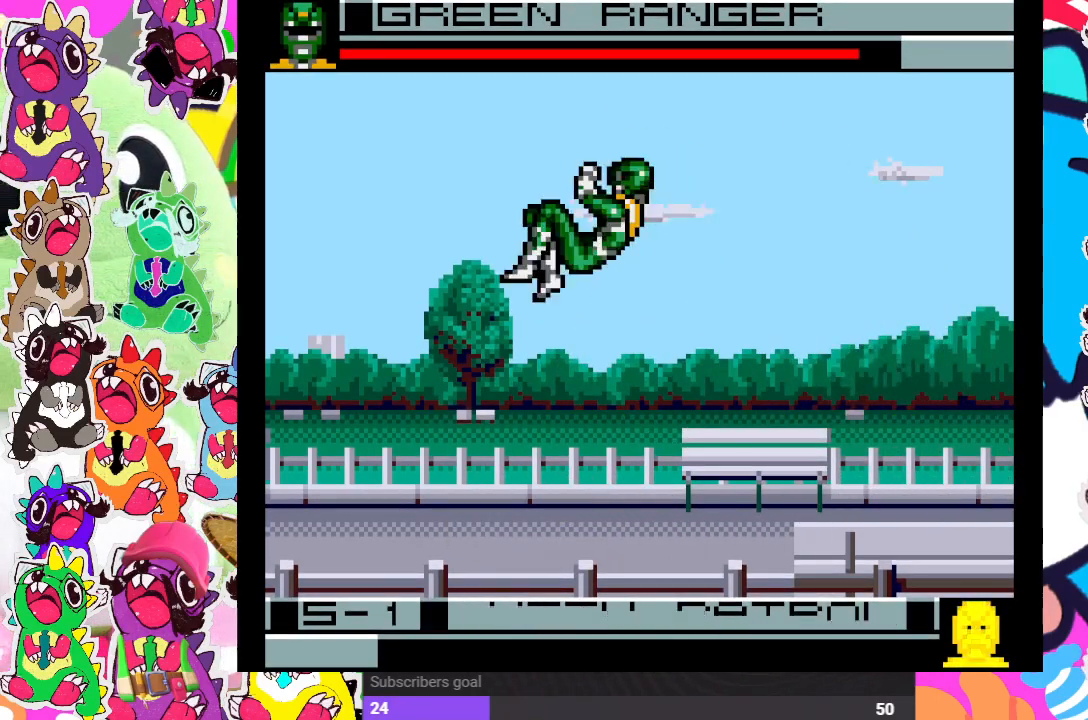
{"buttons": ["DPAD_UP", "DPAD_RIGHT"], "left_stick": "center", "right_stick": "center", "events": [[33, "CROSS", "down"], [150, "CROSS", "up"], [167, "CROSS", "down"], [267, "CROSS", "up"], [350, "DPAD_RIGHT", "down"], [467, "DPAD_UP", "down"]]}
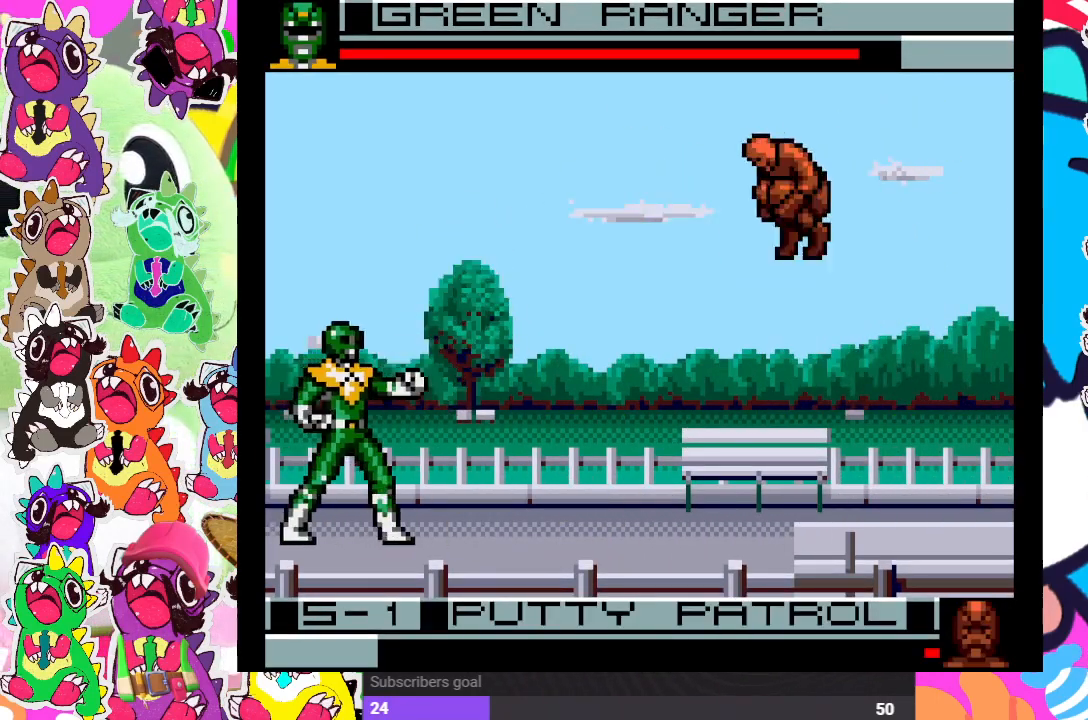
{"buttons": ["CROSS", "DPAD_LEFT"], "left_stick": "center", "right_stick": "center"}
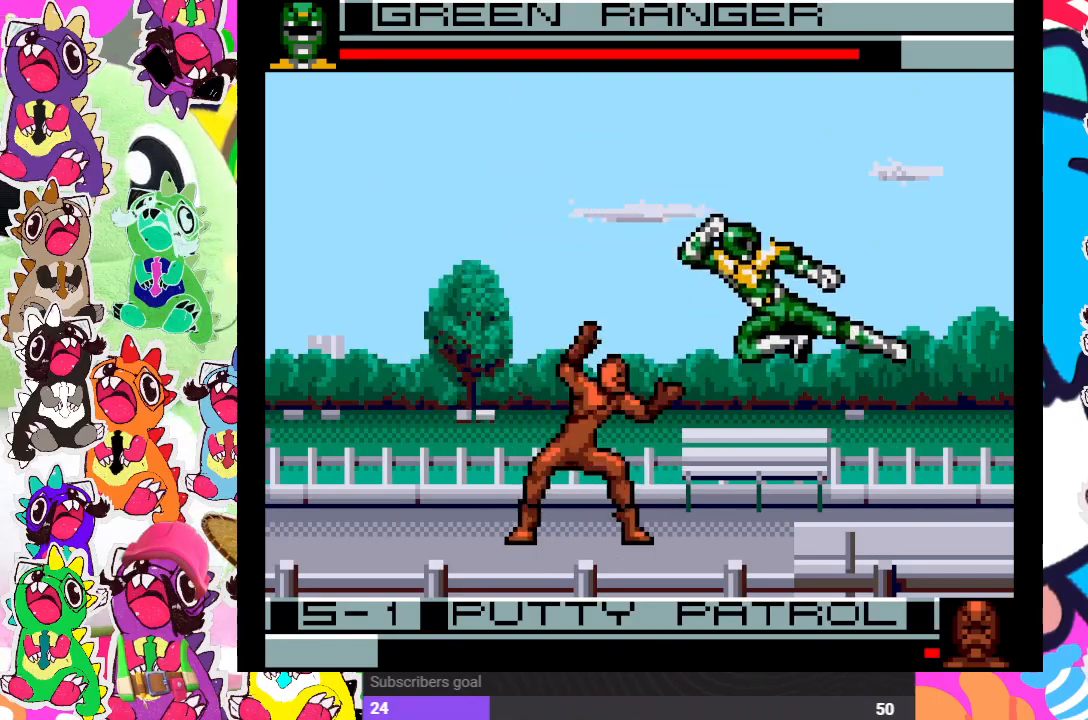
{"buttons": ["DPAD_LEFT"], "left_stick": "center", "right_stick": "center", "events": [[17, "CROSS", "up"], [83, "CROSS", "down"], [133, "CROSS", "up"], [133, "SQUARE", "down"], [183, "SQUARE", "up"], [267, "SQUARE", "down"], [350, "SQUARE", "up"]]}
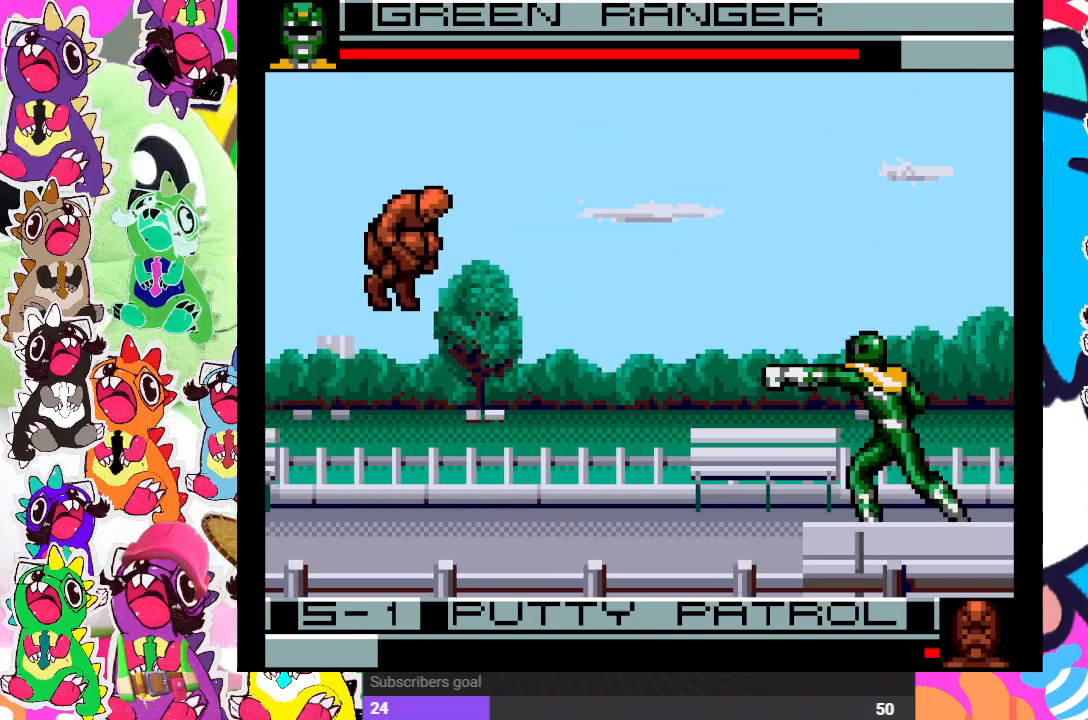
{"buttons": ["SQUARE"], "left_stick": "center", "right_stick": "center", "events": [[17, "DPAD_UP", "down"], [33, "DPAD_LEFT", "up"], [250, "DPAD_LEFT", "down"], [300, "SQUARE", "down"], [333, "DPAD_UP", "up"], [367, "DPAD_LEFT", "up"], [383, "SQUARE", "up"], [467, "SQUARE", "down"]]}
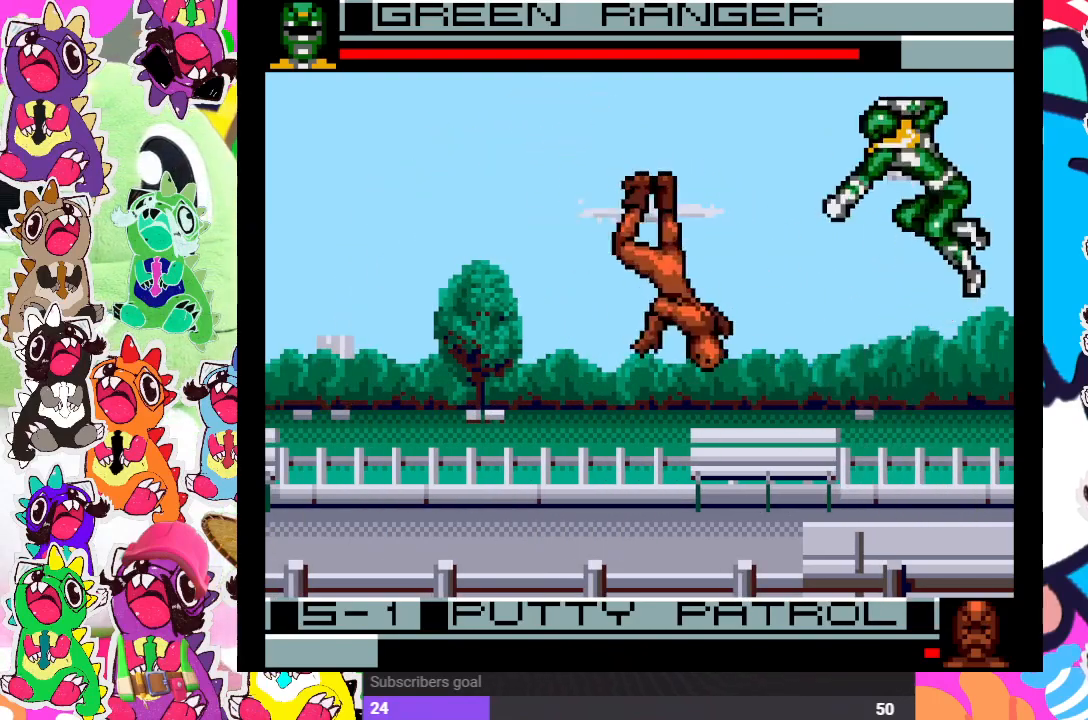
{"buttons": ["SQUARE", "DPAD_LEFT"], "left_stick": "center", "right_stick": "center", "events": [[17, "SQUARE", "up"], [83, "SQUARE", "down"], [150, "SQUARE", "up"], [233, "SQUARE", "down"], [283, "SQUARE", "up"], [350, "SQUARE", "down"], [383, "DPAD_LEFT", "down"], [433, "SQUARE", "up"], [483, "SQUARE", "down"]]}
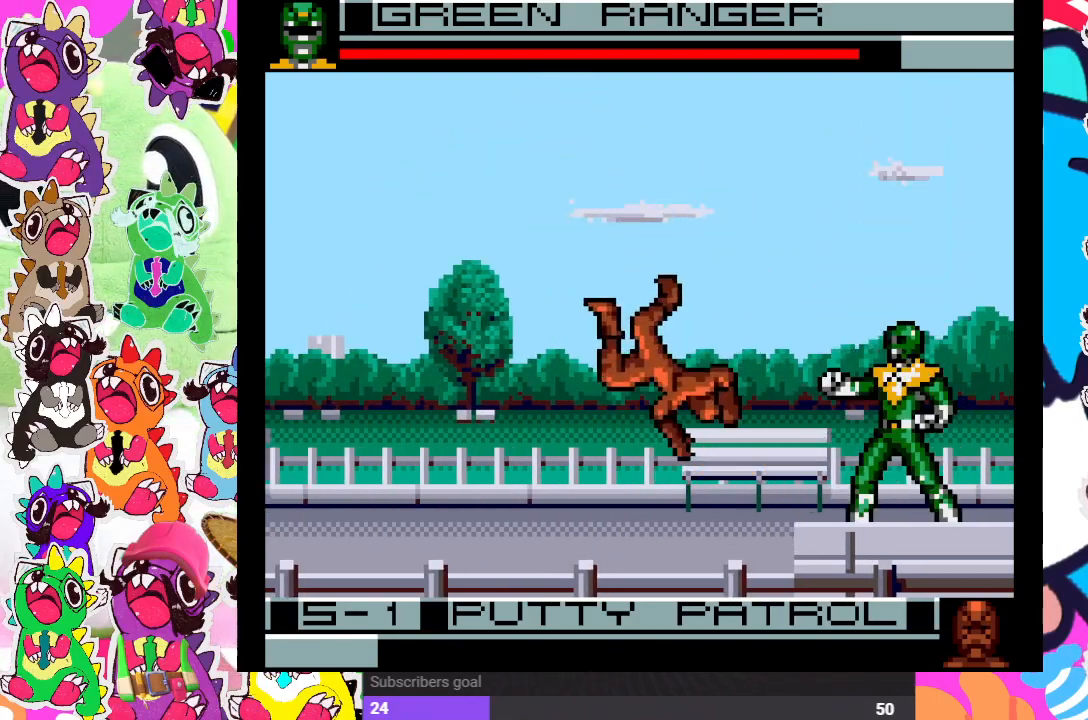
{"buttons": [], "left_stick": "center", "right_stick": "center", "events": [[50, "SQUARE", "up"], [100, "SQUARE", "down"], [200, "SQUARE", "up"], [250, "SQUARE", "down"], [350, "SQUARE", "up"], [467, "DPAD_LEFT", "up"]]}
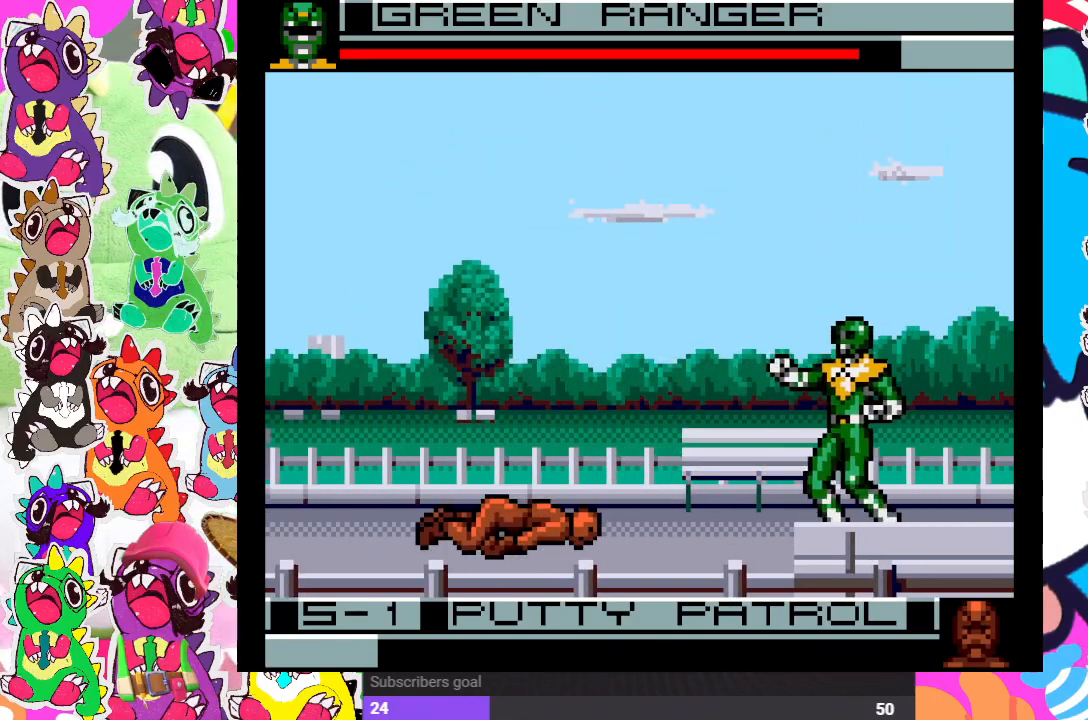
{"buttons": ["SQUARE"], "left_stick": "center", "right_stick": "center", "events": [[17, "DPAD_UP", "down"], [50, "DPAD_LEFT", "down"], [283, "DPAD_UP", "up"], [300, "DPAD_LEFT", "up"], [433, "SQUARE", "down"]]}
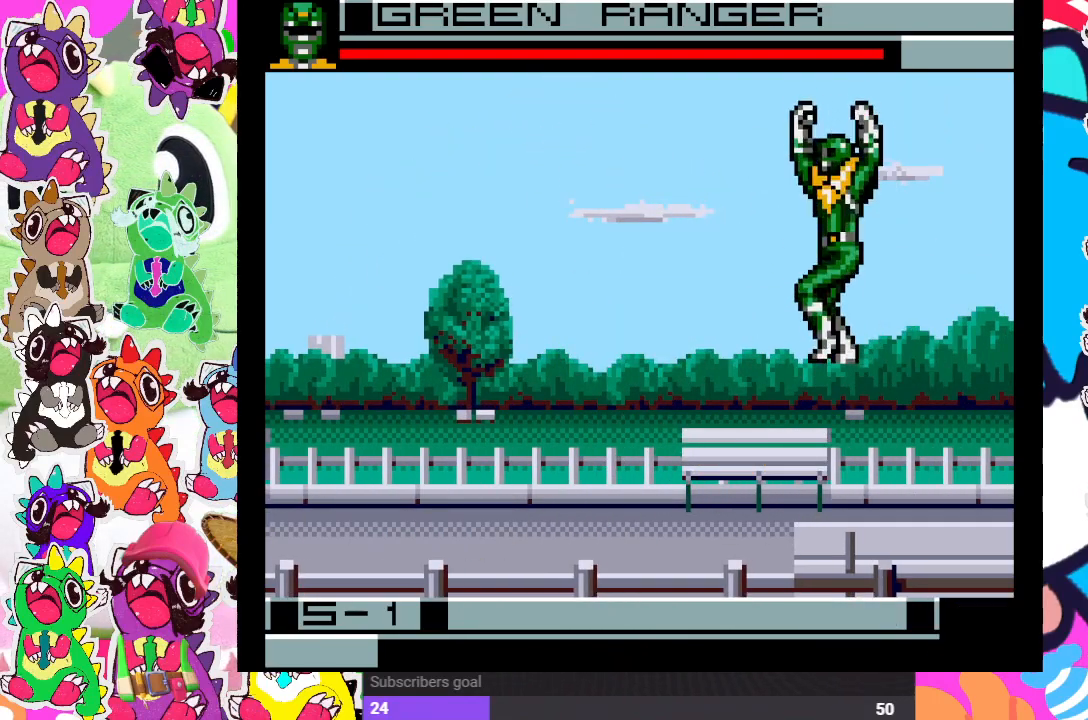
{"buttons": ["SQUARE"], "left_stick": "center", "right_stick": "center", "events": [[17, "SQUARE", "up"], [133, "DPAD_LEFT", "down"], [167, "DPAD_UP", "down"], [483, "DPAD_LEFT", "up"], [483, "DPAD_UP", "up"], [500, "SQUARE", "down"]]}
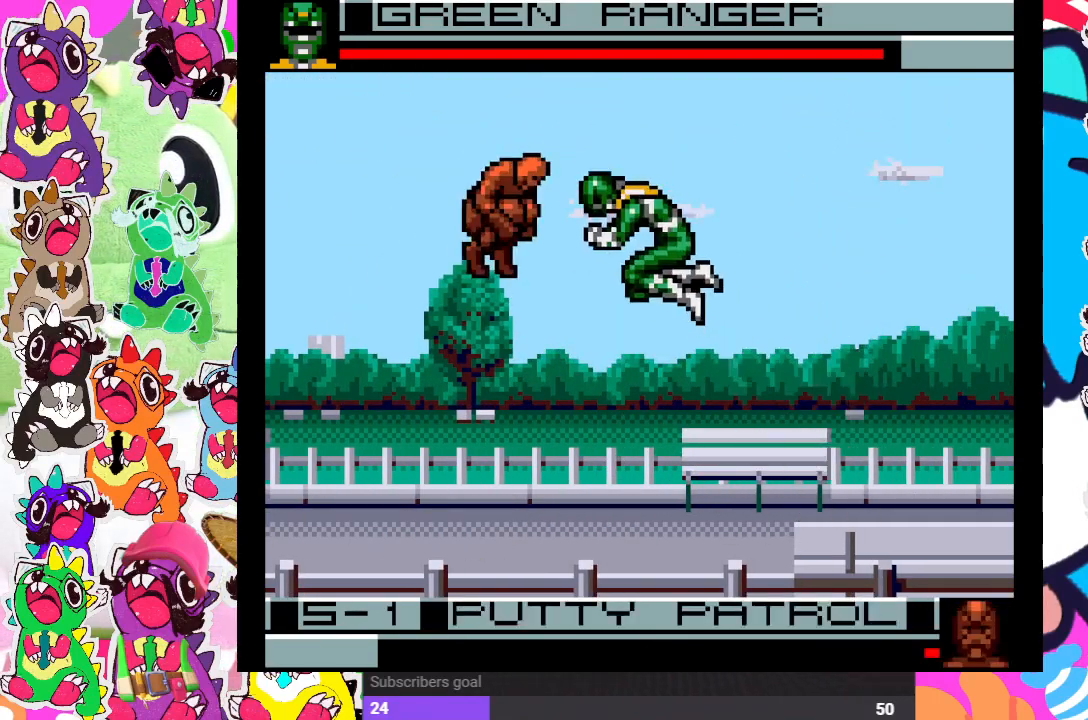
{"buttons": ["DPAD_RIGHT"], "left_stick": "center", "right_stick": "center", "events": [[100, "SQUARE", "up"], [150, "SQUARE", "down"], [200, "DPAD_RIGHT", "down"], [200, "SQUARE", "up"], [233, "DPAD_DOWN", "down"], [267, "SQUARE", "down"], [333, "SQUARE", "up"], [400, "SQUARE", "down"], [467, "SQUARE", "up"], [500, "DPAD_DOWN", "up"]]}
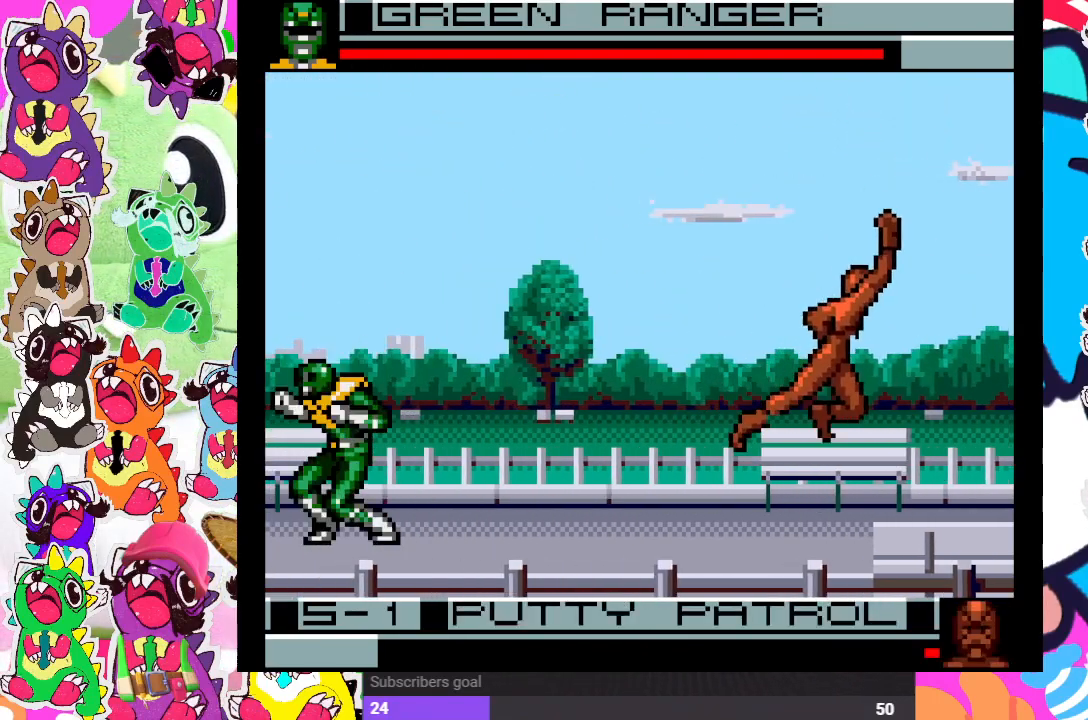
{"buttons": [], "left_stick": "center", "right_stick": "center", "events": [[17, "DPAD_UP", "down"], [383, "SQUARE", "down"], [400, "DPAD_UP", "up"], [433, "DPAD_RIGHT", "up"], [483, "SQUARE", "up"]]}
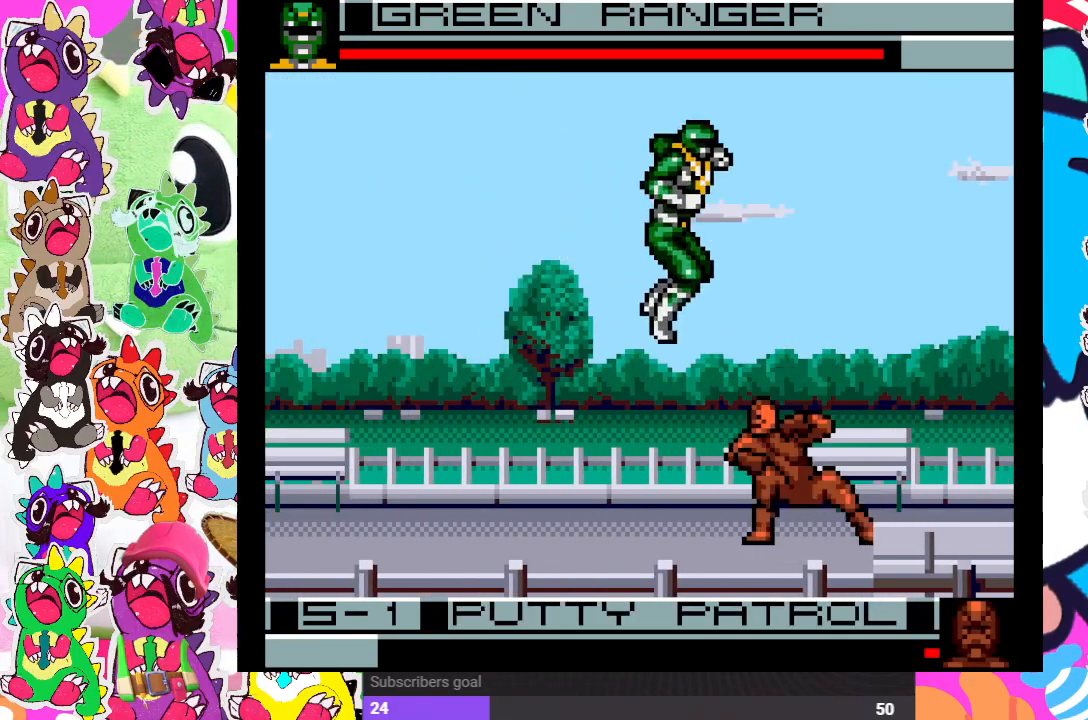
{"buttons": ["DPAD_DOWN"], "left_stick": "center", "right_stick": "center", "events": [[50, "SQUARE", "down"], [83, "DPAD_LEFT", "down"], [100, "SQUARE", "up"], [150, "SQUARE", "down"], [183, "DPAD_DOWN", "down"], [233, "DPAD_LEFT", "up"], [233, "SQUARE", "up"], [300, "SQUARE", "down"], [350, "SQUARE", "up"], [417, "SQUARE", "down"], [500, "SQUARE", "up"]]}